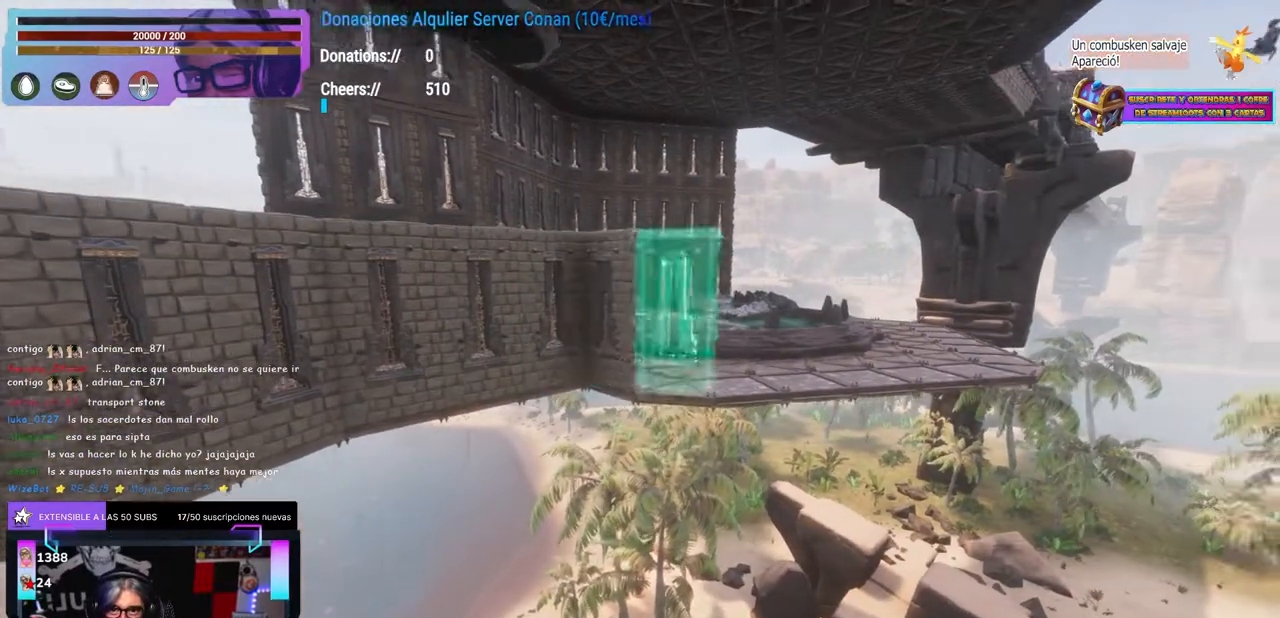
Gameplay with a controller (Xbox layout); each line is a JSON object with the inputs held at the frame after it. "events" lists button and stick changes between this image and that frame as [ms after this image, input, new state], when the widget could be followed in between. Not read: R3.
{"buttons": [], "left_stick": "center", "right_stick": "center", "events": []}
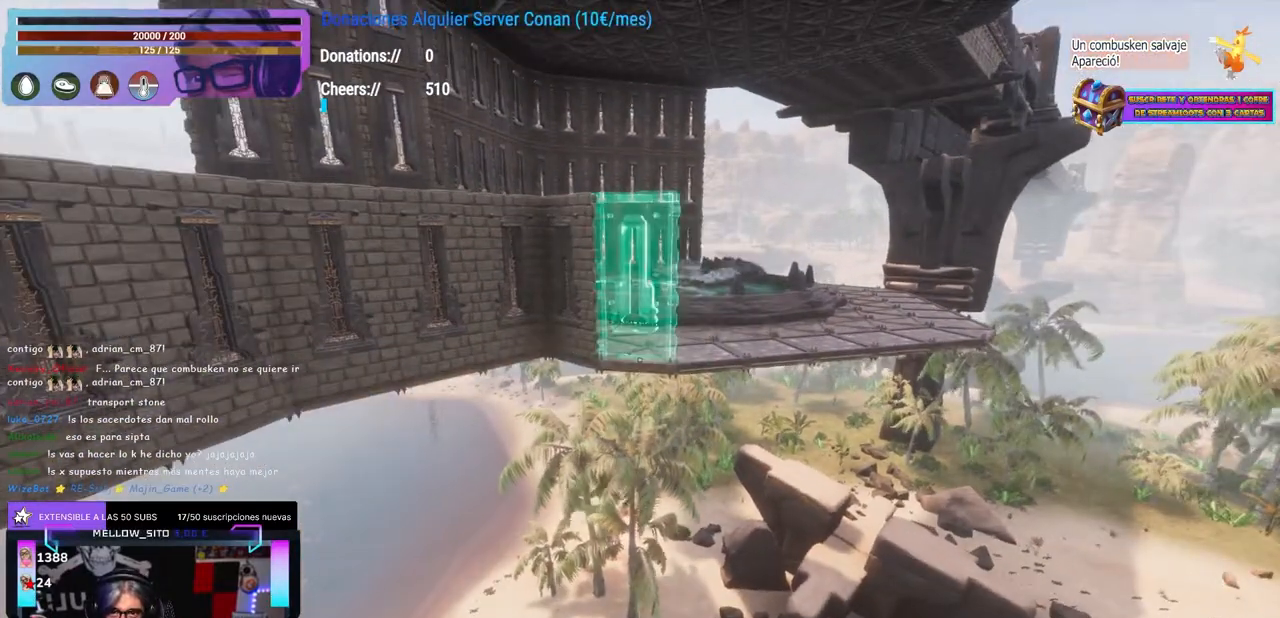
{"buttons": [], "left_stick": "center", "right_stick": "center", "events": [[67, "left_stick", "up-right"], [133, "left_stick", "center"], [300, "left_stick", "up-right"], [350, "left_stick", "center"]]}
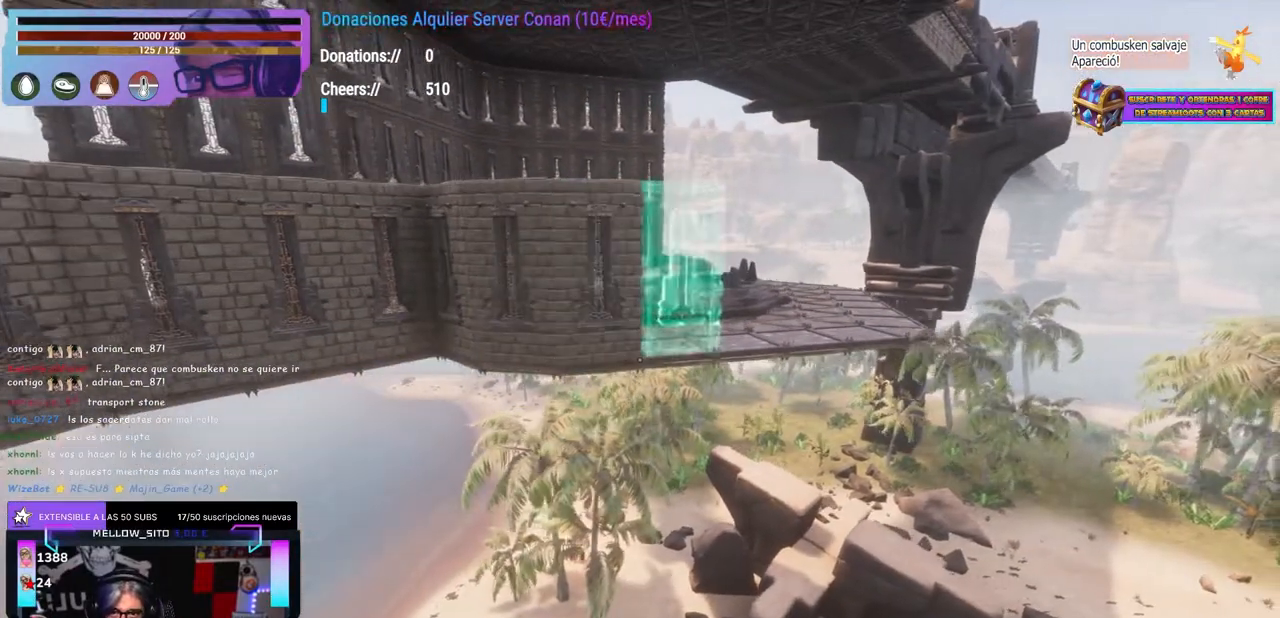
{"buttons": [], "left_stick": "center", "right_stick": "left", "events": [[17, "left_stick", "up-right"], [67, "left_stick", "center"], [100, "right_stick", "right"], [150, "right_stick", "center"], [300, "left_stick", "up-right"], [300, "right_stick", "down-left"], [400, "right_stick", "center"], [450, "left_stick", "center"], [467, "right_stick", "left"]]}
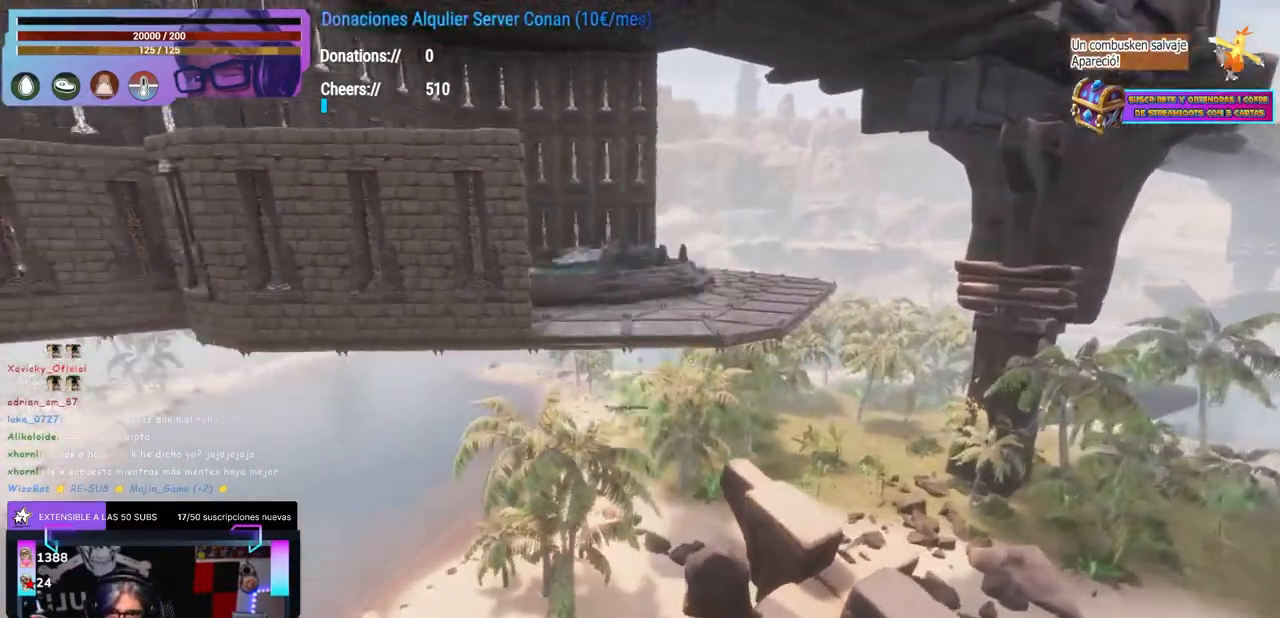
{"buttons": [], "left_stick": "center", "right_stick": "center", "events": [[67, "right_stick", "center"], [333, "right_stick", "up"], [383, "right_stick", "center"]]}
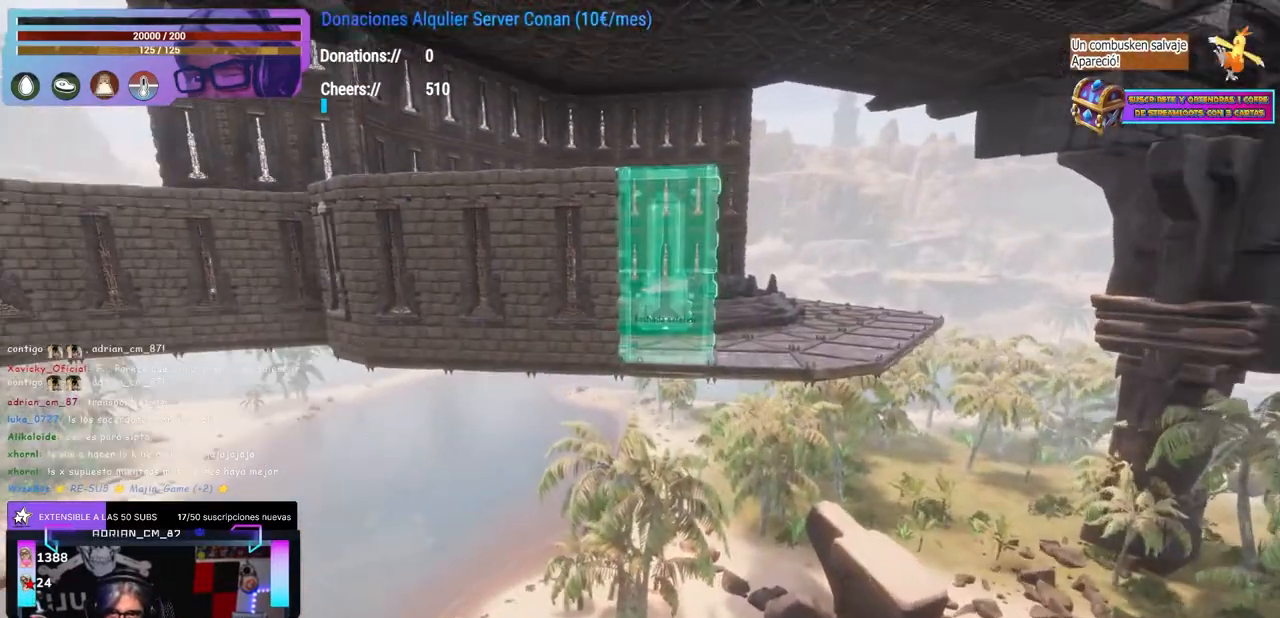
{"buttons": [], "left_stick": "center", "right_stick": "center", "events": [[233, "left_stick", "right"], [283, "left_stick", "center"], [450, "left_stick", "right"], [500, "left_stick", "center"]]}
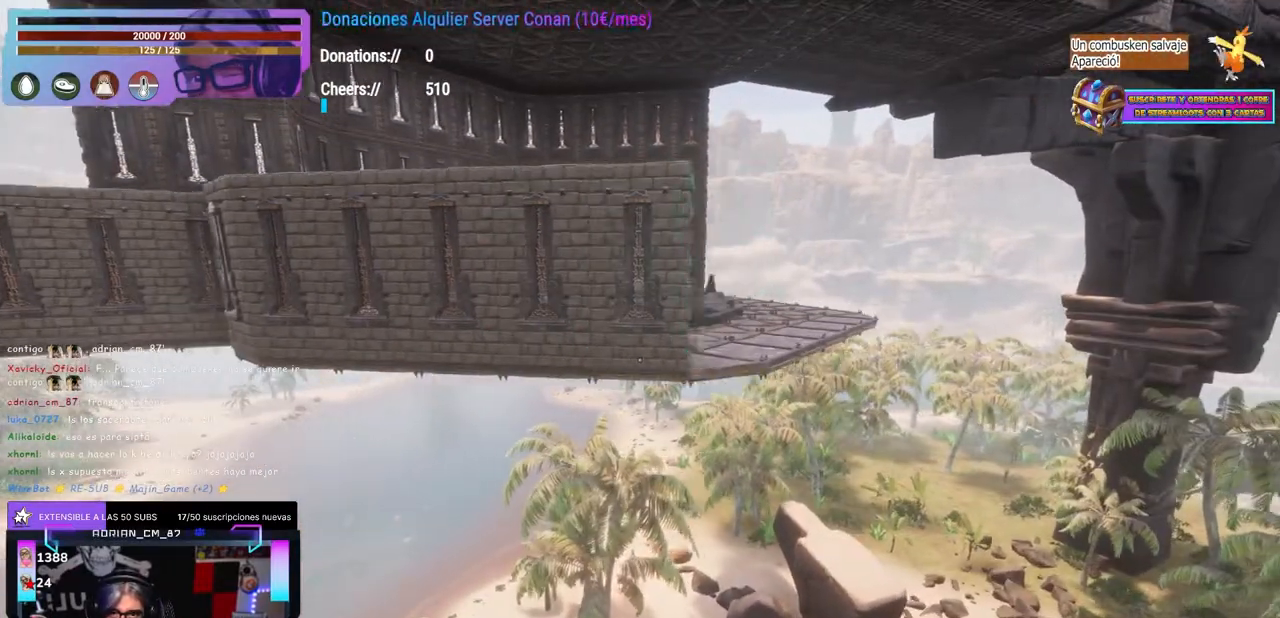
{"buttons": [], "left_stick": "center", "right_stick": "center", "events": [[333, "left_stick", "right"], [333, "right_stick", "left"], [417, "right_stick", "center"], [467, "left_stick", "center"]]}
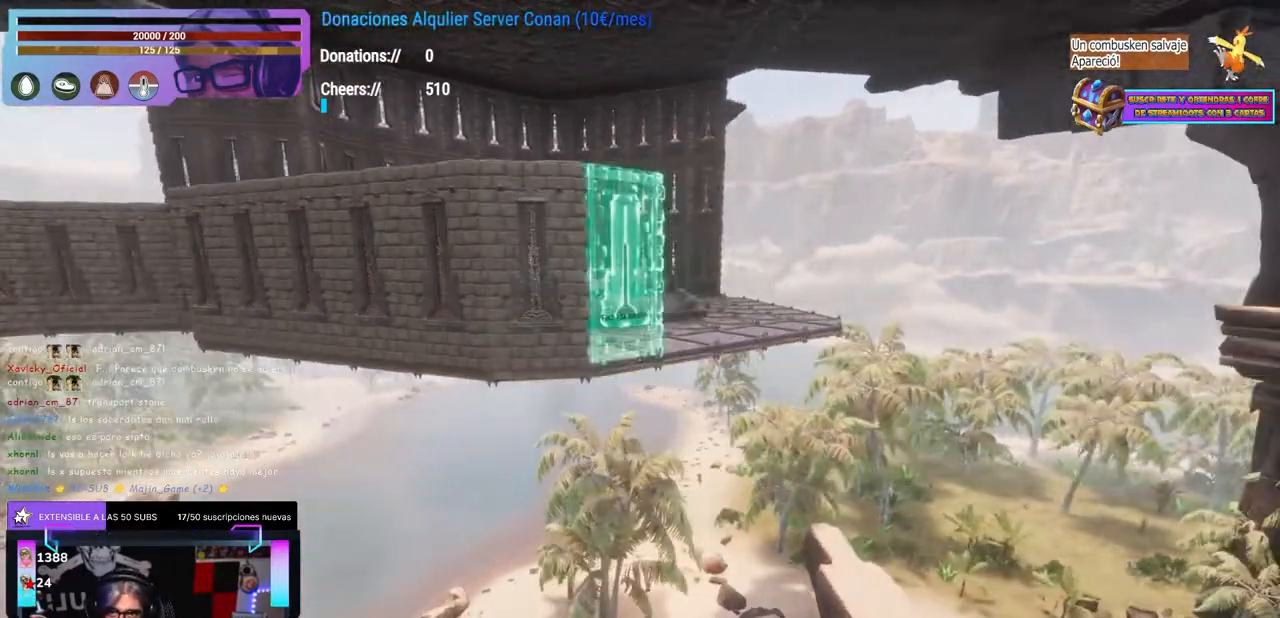
{"buttons": [], "left_stick": "center", "right_stick": "center", "events": [[167, "left_stick", "up-right"], [267, "left_stick", "center"], [400, "left_stick", "up-right"], [483, "left_stick", "center"]]}
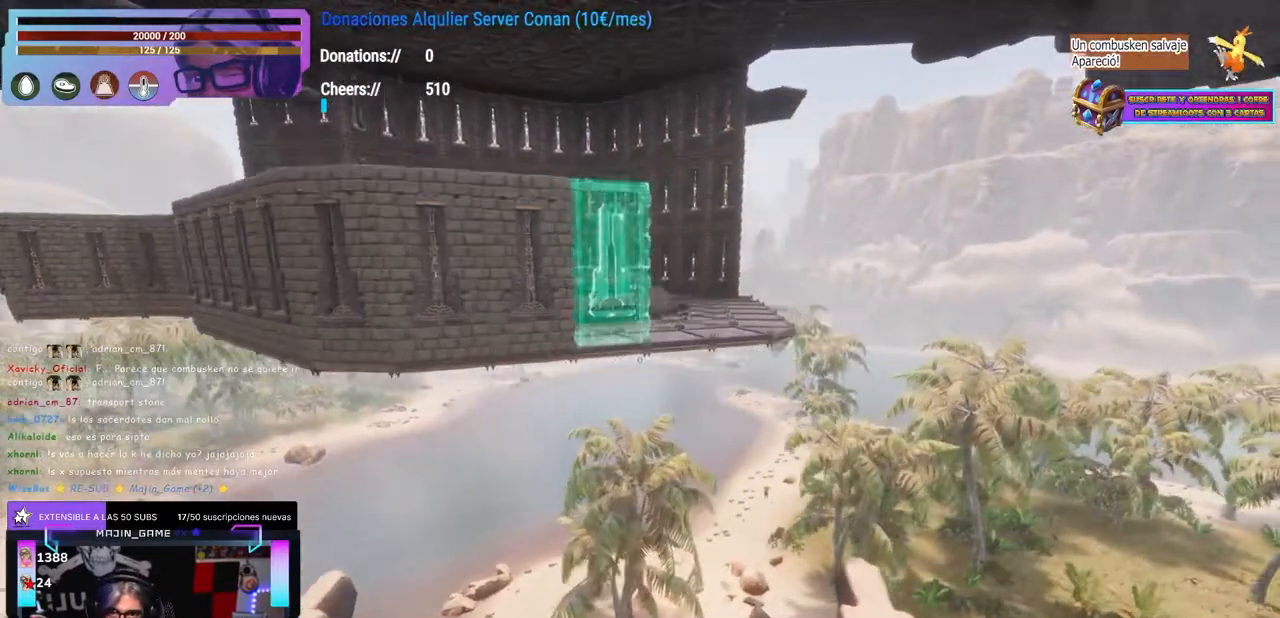
{"buttons": [], "left_stick": "center", "right_stick": "center", "events": [[83, "left_stick", "up-right"], [167, "left_stick", "center"], [267, "left_stick", "up-right"], [317, "left_stick", "center"], [417, "left_stick", "right"], [467, "left_stick", "center"]]}
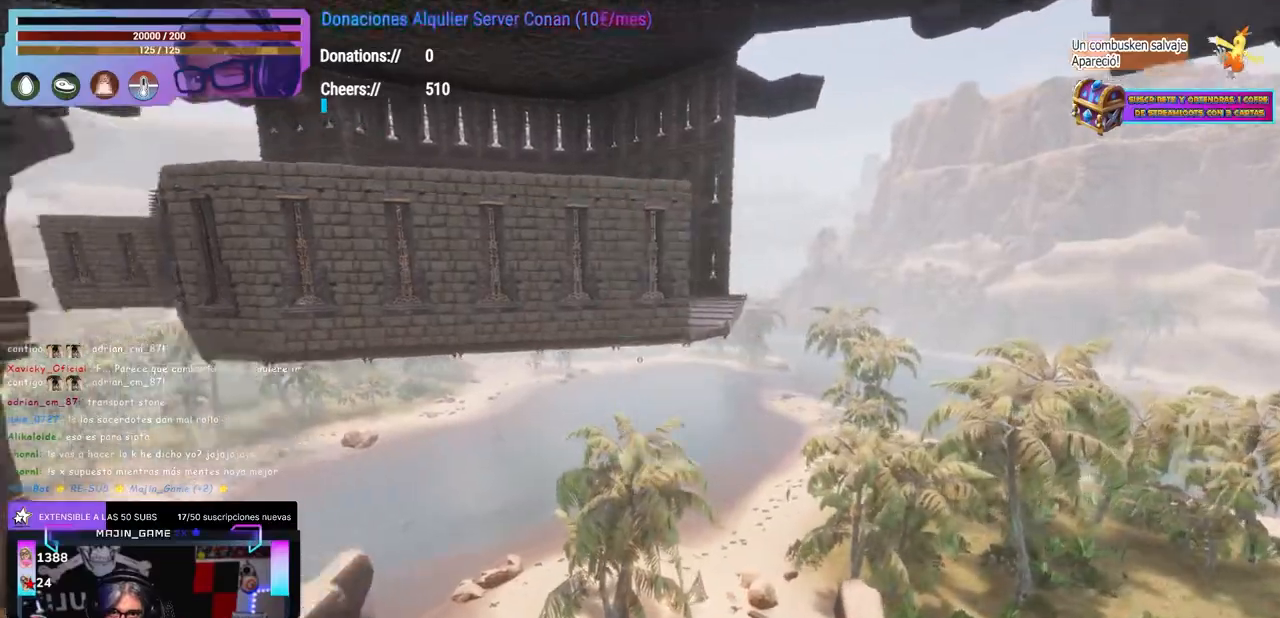
{"buttons": [], "left_stick": "center", "right_stick": "center", "events": []}
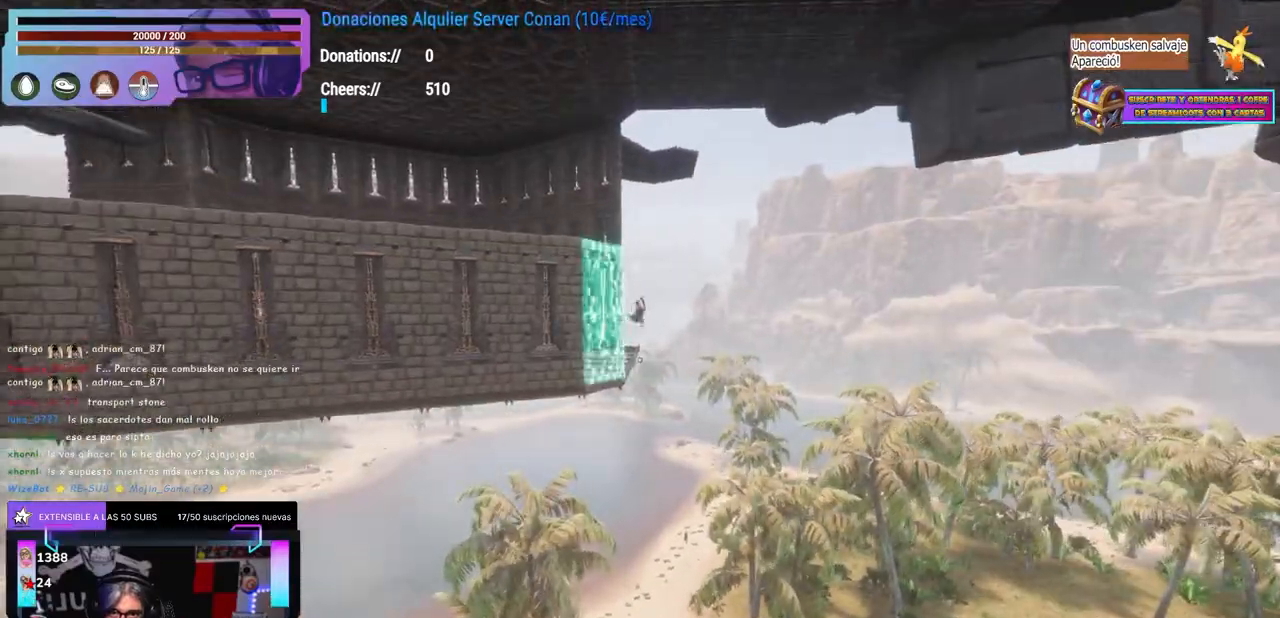
{"buttons": [], "left_stick": "center", "right_stick": "center", "events": [[33, "left_stick", "up-right"], [33, "right_stick", "left"], [217, "left_stick", "center"], [267, "right_stick", "center"], [483, "L2", "down"], [500, "L2", "up"]]}
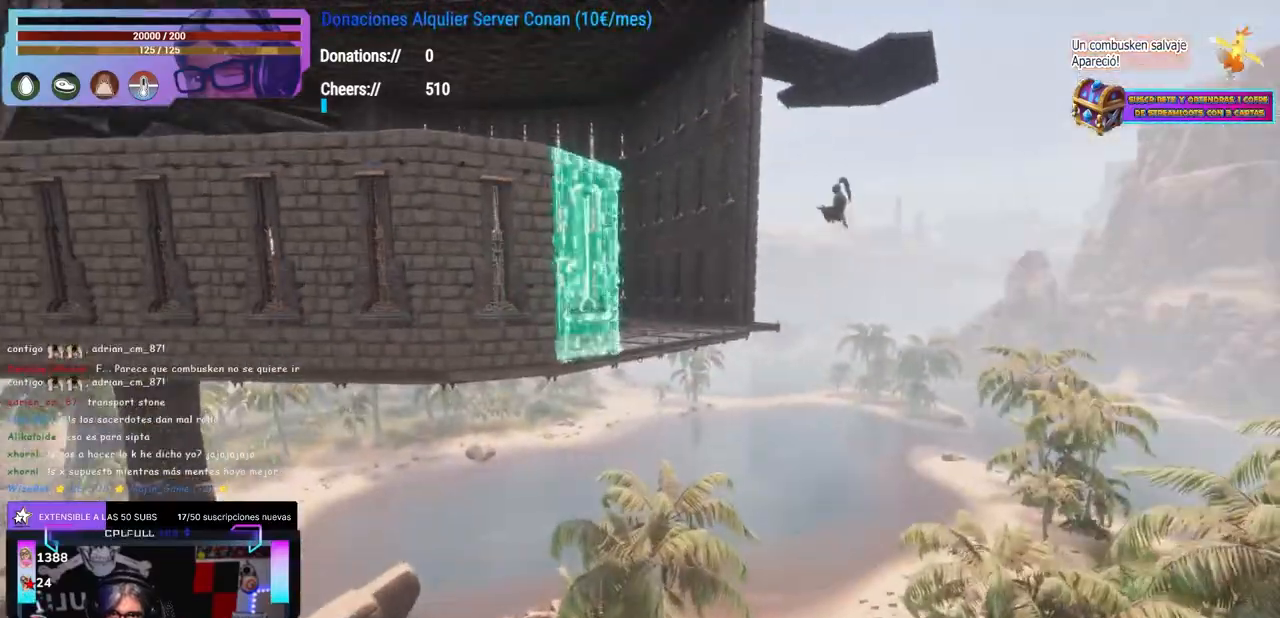
{"buttons": [], "left_stick": "center", "right_stick": "center", "events": [[133, "L2", "down"], [150, "L2", "up"], [267, "left_stick", "up-right"], [350, "left_stick", "center"]]}
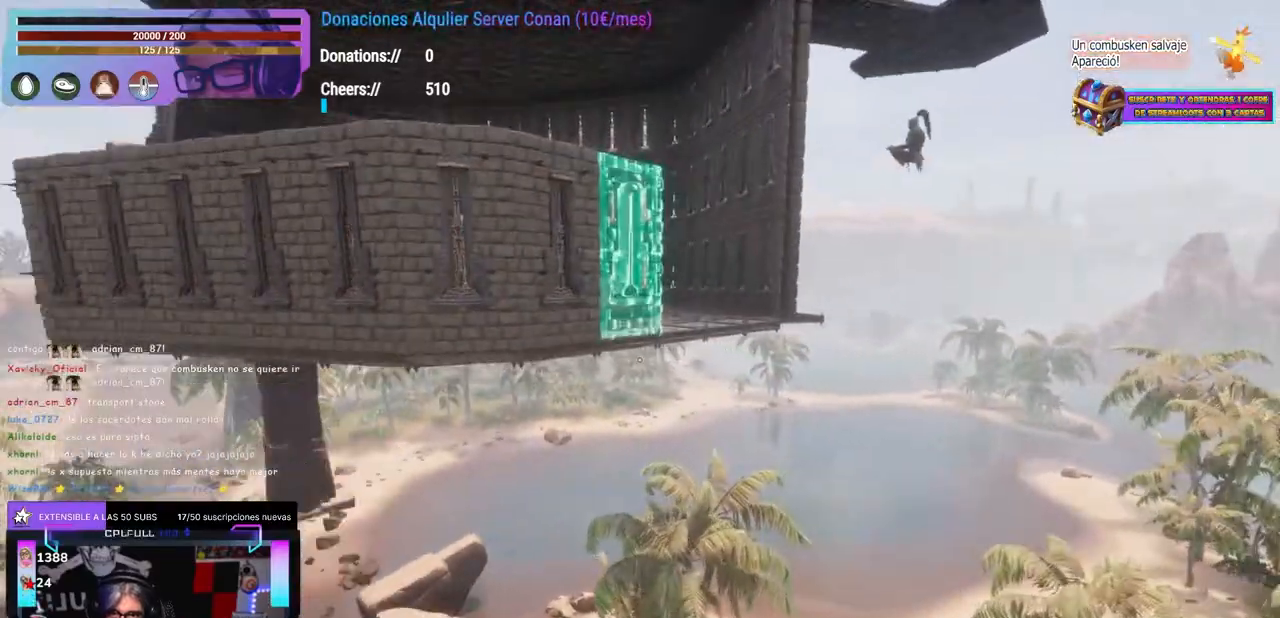
{"buttons": [], "left_stick": "up-right", "right_stick": "down-left", "events": [[217, "left_stick", "right"], [217, "right_stick", "left"], [350, "left_stick", "center"], [350, "right_stick", "down-left"], [383, "DPAD_UP", "down"], [433, "DPAD_UP", "up"], [483, "left_stick", "up-right"]]}
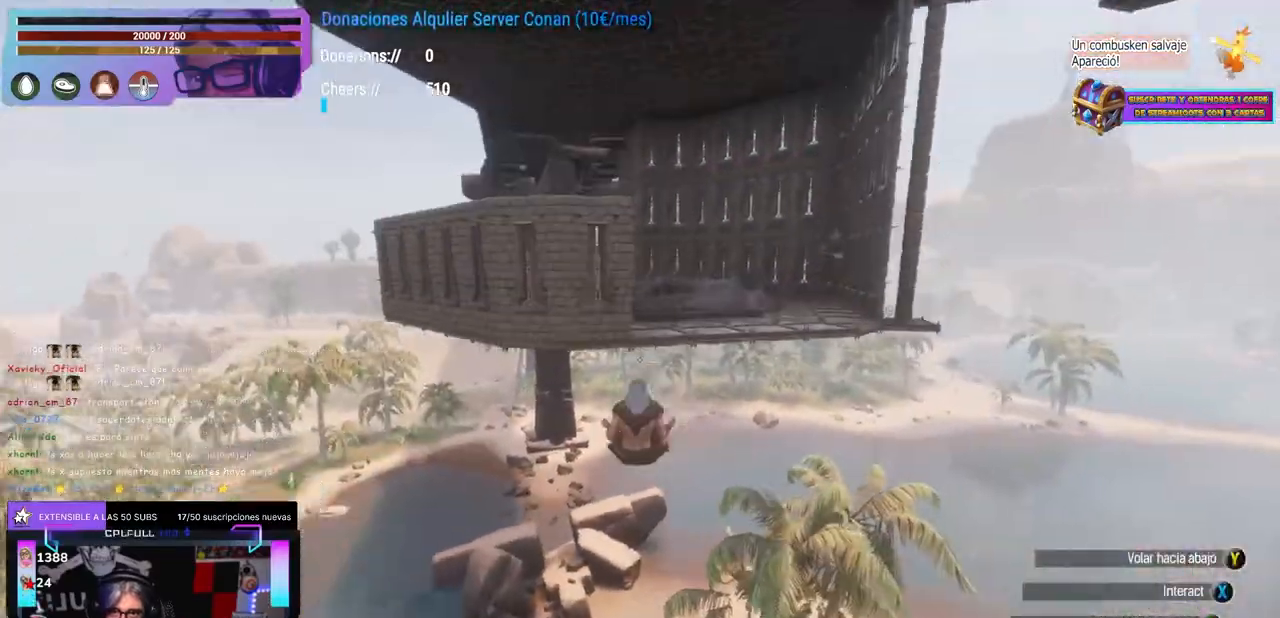
{"buttons": [], "left_stick": "up", "right_stick": "center", "events": [[17, "right_stick", "center"], [83, "left_stick", "center"], [100, "A", "down"], [133, "A", "up"], [200, "left_stick", "up"], [300, "left_stick", "center"], [333, "A", "down"], [400, "A", "up"], [433, "left_stick", "up"], [450, "right_stick", "down-left"], [500, "right_stick", "center"]]}
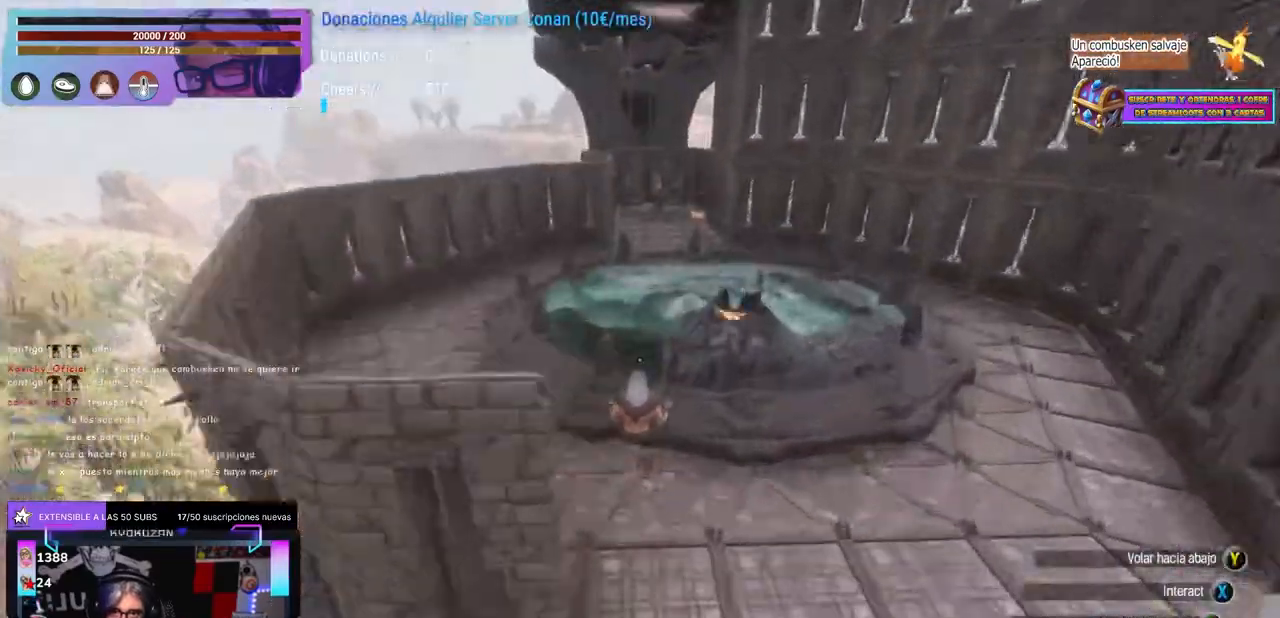
{"buttons": [], "left_stick": "up-right", "right_stick": "left", "events": [[183, "left_stick", "center"], [183, "right_stick", "down-left"], [350, "left_stick", "up-right"], [417, "right_stick", "left"]]}
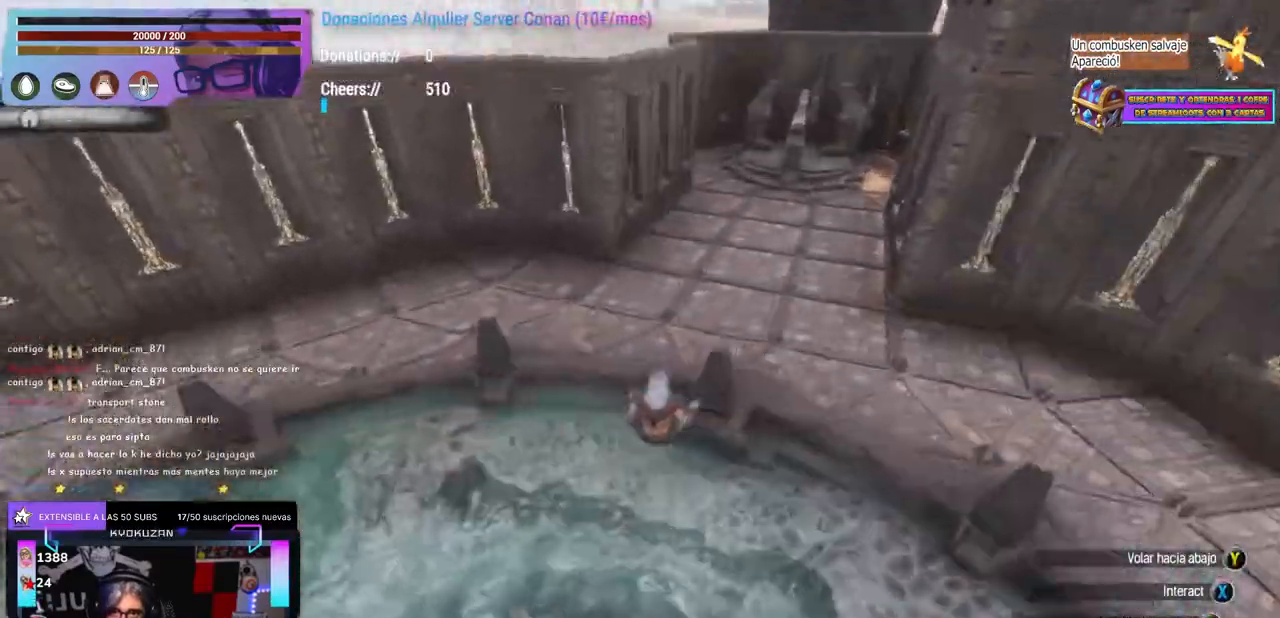
{"buttons": [], "left_stick": "center", "right_stick": "left", "events": [[50, "left_stick", "center"], [117, "left_stick", "up"], [217, "left_stick", "center"], [300, "left_stick", "down-right"], [500, "left_stick", "center"]]}
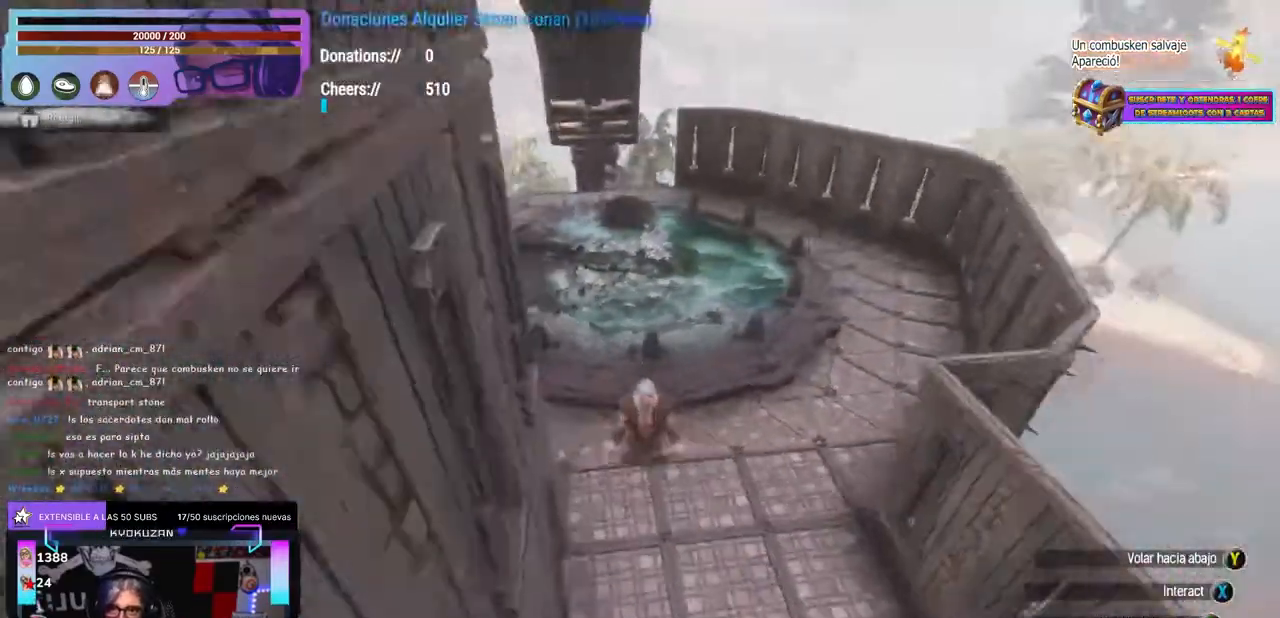
{"buttons": [], "left_stick": "center", "right_stick": "center", "events": [[167, "Y", "down"], [167, "right_stick", "center"], [250, "Y", "up"], [433, "right_stick", "up-left"], [483, "right_stick", "center"]]}
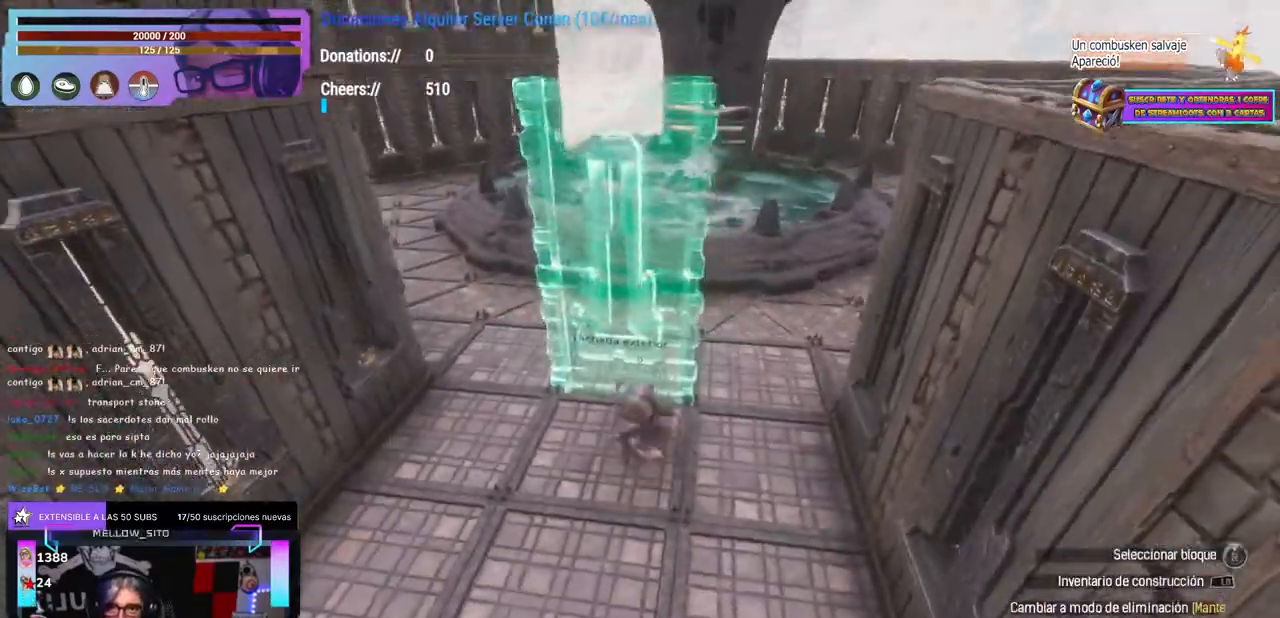
{"buttons": [], "left_stick": "up", "right_stick": "center", "events": [[17, "B", "down"], [33, "B", "up"], [183, "right_stick", "up"], [383, "right_stick", "center"], [483, "left_stick", "up"]]}
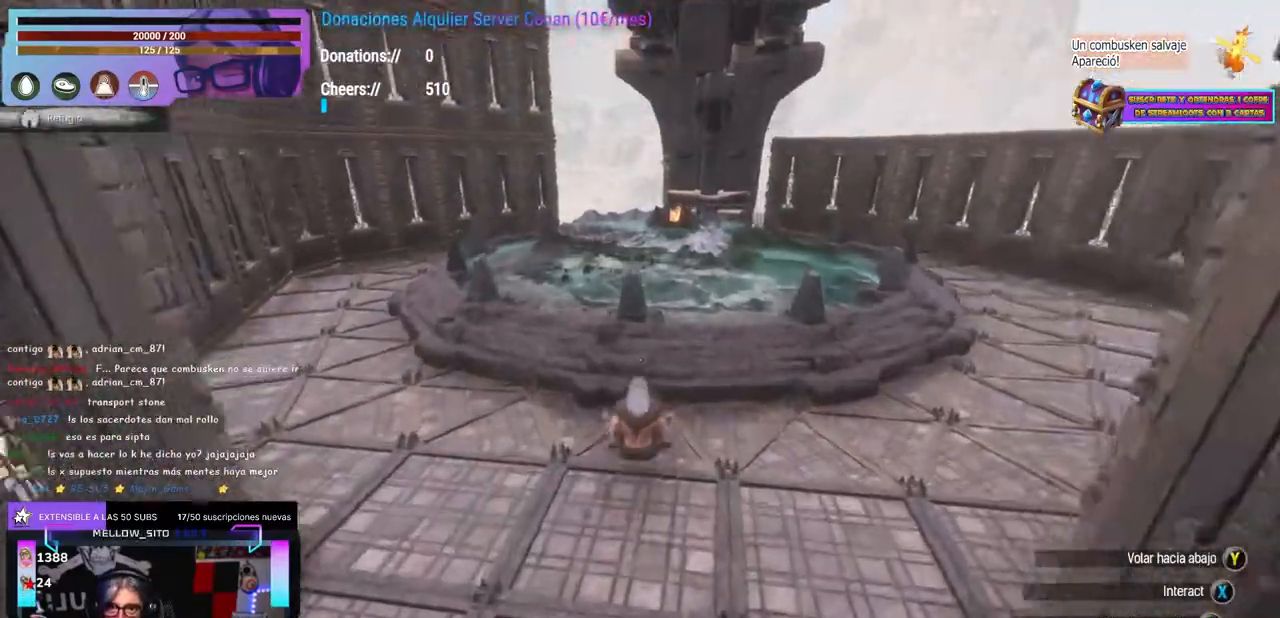
{"buttons": [], "left_stick": "right", "right_stick": "up-left", "events": [[50, "left_stick", "up-left"], [200, "right_stick", "down"], [217, "left_stick", "up"], [350, "right_stick", "center"], [467, "left_stick", "right"], [500, "right_stick", "up-left"]]}
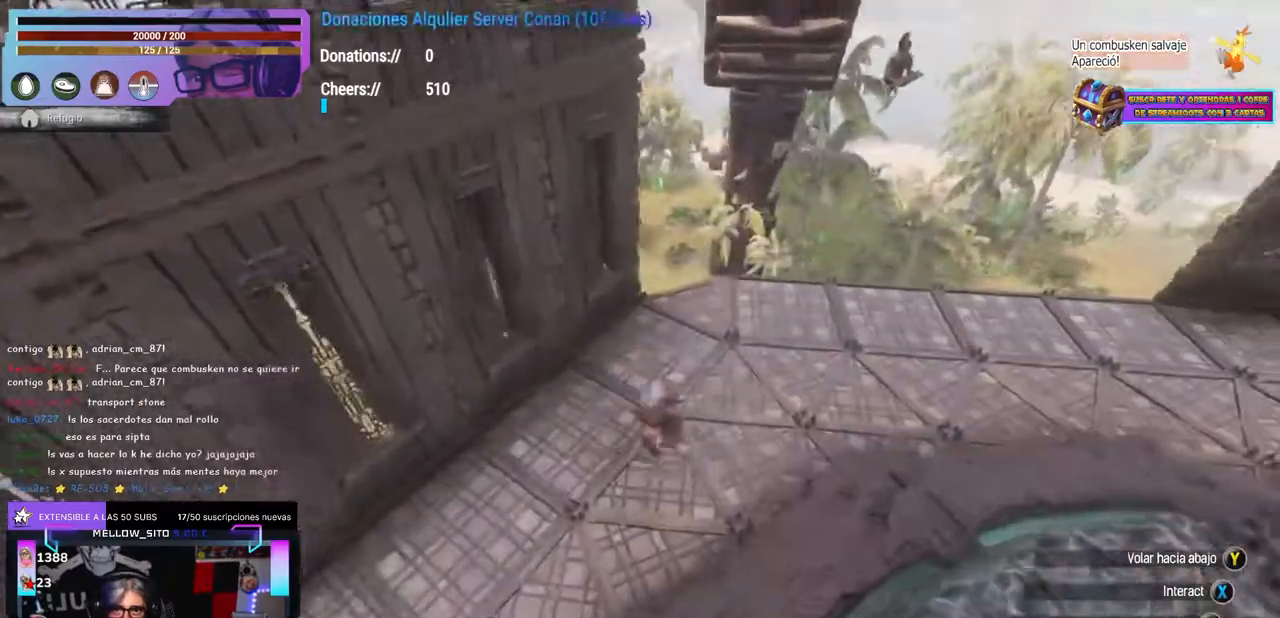
{"buttons": [], "left_stick": "center", "right_stick": "center", "events": [[50, "left_stick", "center"], [100, "left_stick", "up-right"], [150, "right_stick", "center"], [200, "left_stick", "center"], [283, "right_stick", "up"], [383, "right_stick", "up-right"], [500, "right_stick", "center"]]}
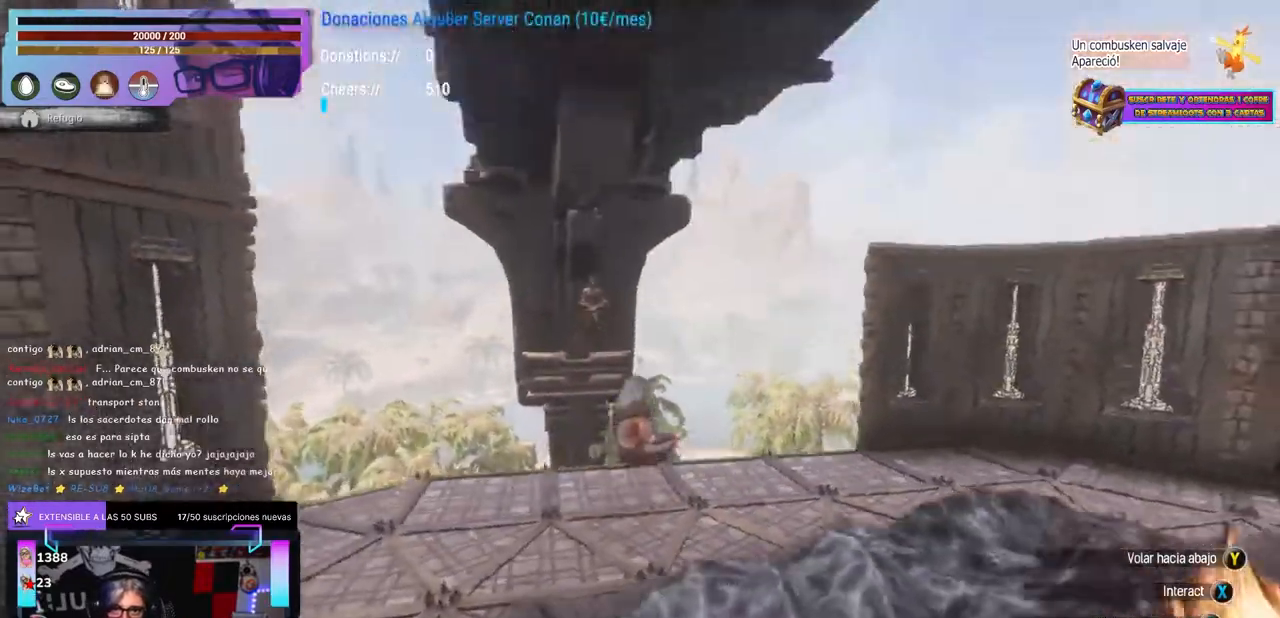
{"buttons": [], "left_stick": "center", "right_stick": "up", "events": [[200, "left_stick", "right"], [333, "left_stick", "center"], [383, "left_stick", "left"], [433, "left_stick", "up"], [450, "right_stick", "up"], [500, "left_stick", "center"]]}
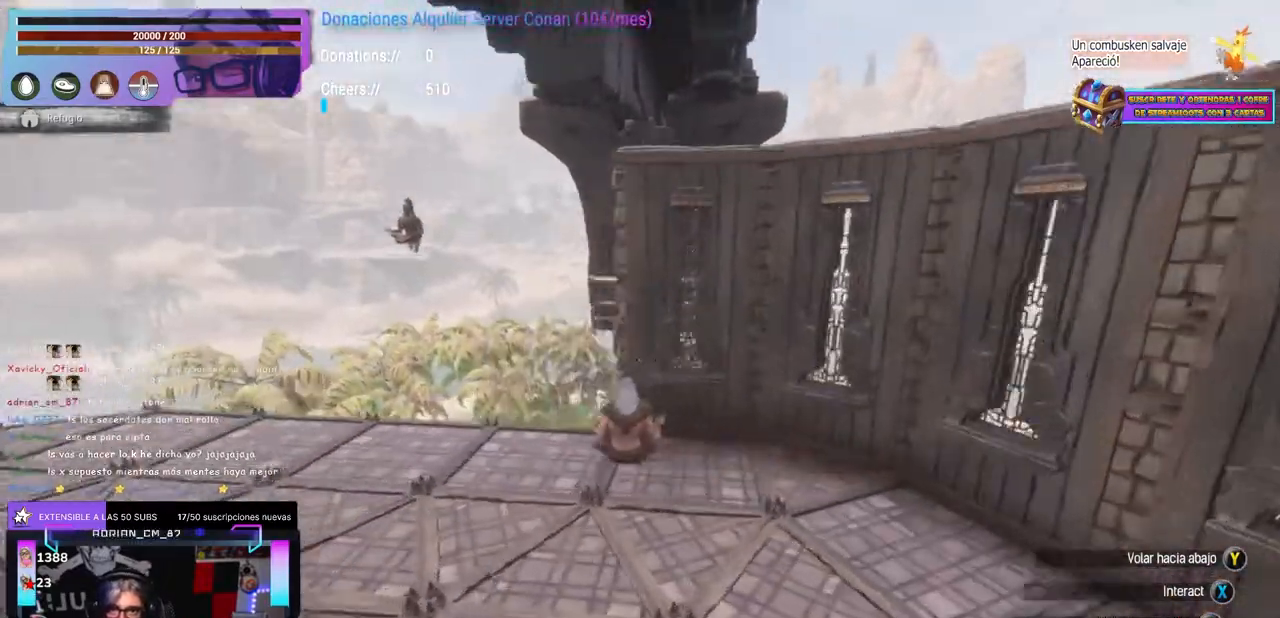
{"buttons": [], "left_stick": "center", "right_stick": "center", "events": [[33, "left_stick", "up"], [67, "left_stick", "center"], [67, "right_stick", "center"], [100, "X", "down"], [200, "X", "up"], [233, "left_stick", "left"], [267, "A", "down"], [283, "A", "up"], [300, "left_stick", "center"], [367, "left_stick", "down-left"], [433, "left_stick", "center"]]}
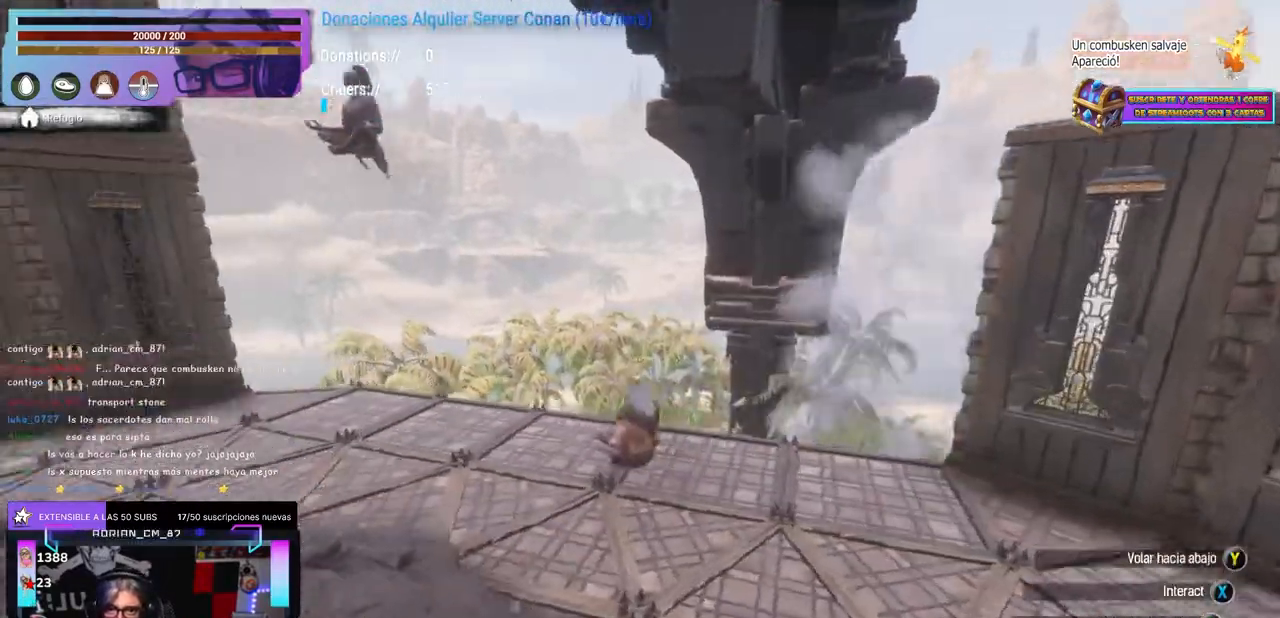
{"buttons": [], "left_stick": "center", "right_stick": "up", "events": [[17, "left_stick", "left"], [117, "left_stick", "center"], [150, "L1", "down"], [150, "L2", "down"], [350, "right_stick", "down"], [467, "L1", "up"], [467, "L2", "up"], [500, "right_stick", "up"]]}
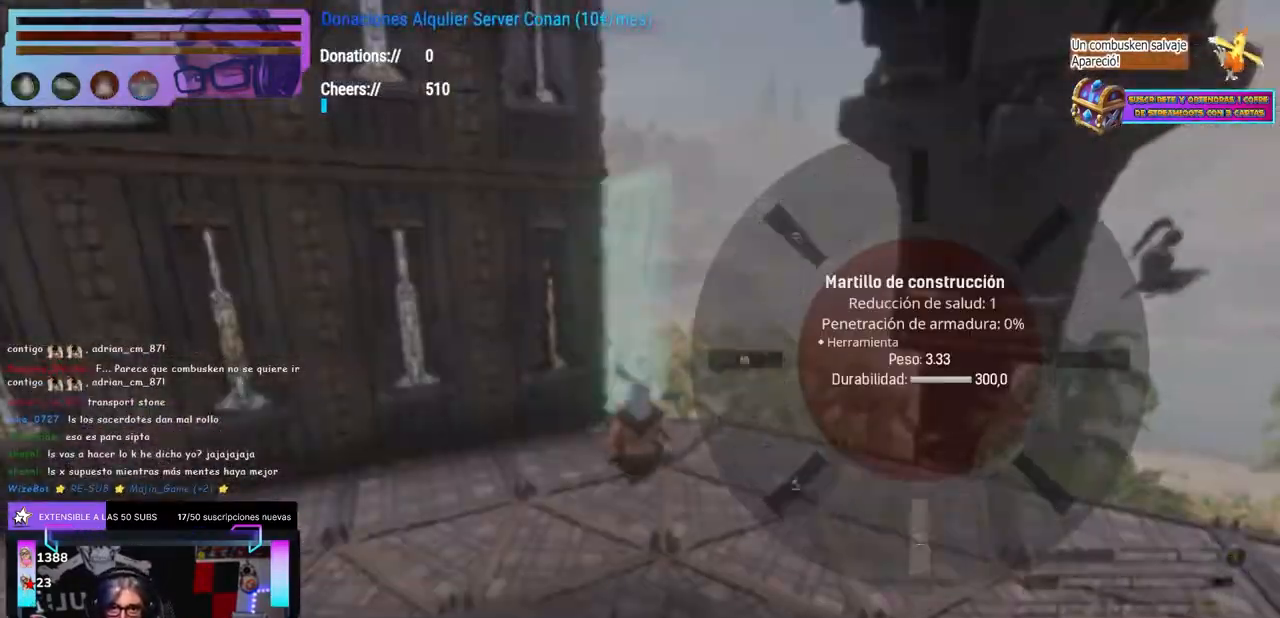
{"buttons": [], "left_stick": "center", "right_stick": "center", "events": [[67, "right_stick", "center"], [300, "right_stick", "up"], [450, "right_stick", "center"]]}
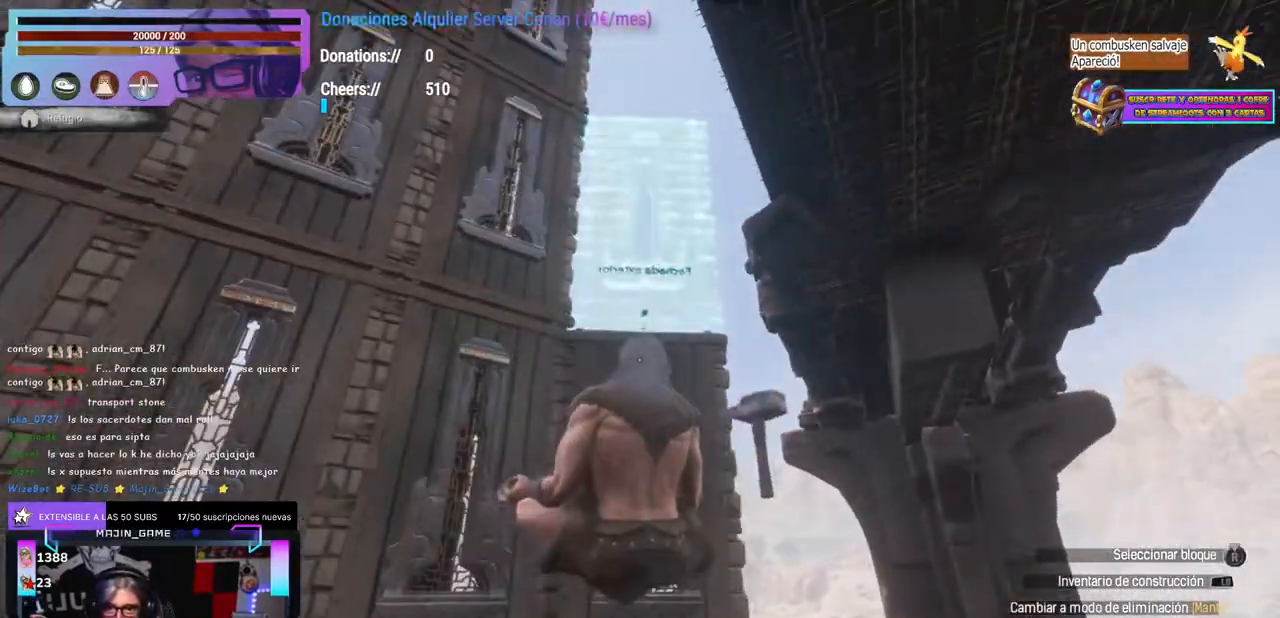
{"buttons": [], "left_stick": "up", "right_stick": "center", "events": [[83, "L2", "down"], [117, "L2", "up"], [200, "right_stick", "up"], [283, "right_stick", "center"], [333, "right_stick", "down"], [350, "left_stick", "up"], [383, "right_stick", "center"], [433, "left_stick", "center"], [500, "left_stick", "up"]]}
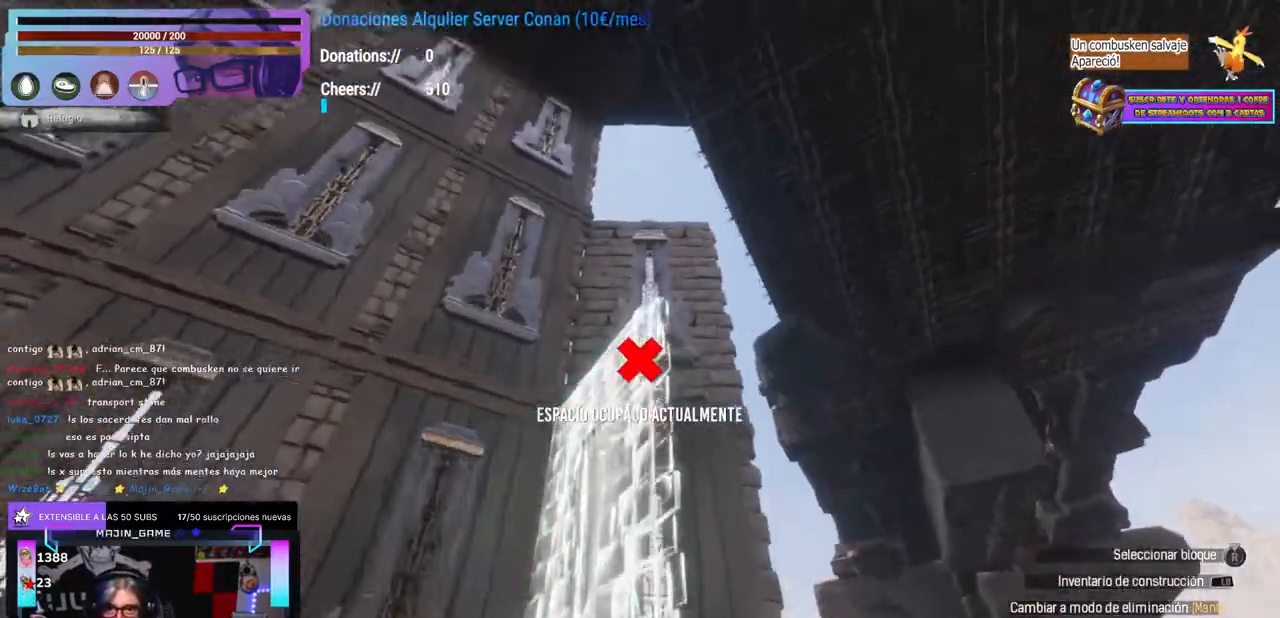
{"buttons": [], "left_stick": "center", "right_stick": "center", "events": [[50, "left_stick", "center"], [100, "X", "down"], [200, "X", "up"], [200, "left_stick", "left"], [233, "A", "down"], [250, "A", "up"], [250, "left_stick", "center"], [467, "L2", "down"], [500, "L2", "up"]]}
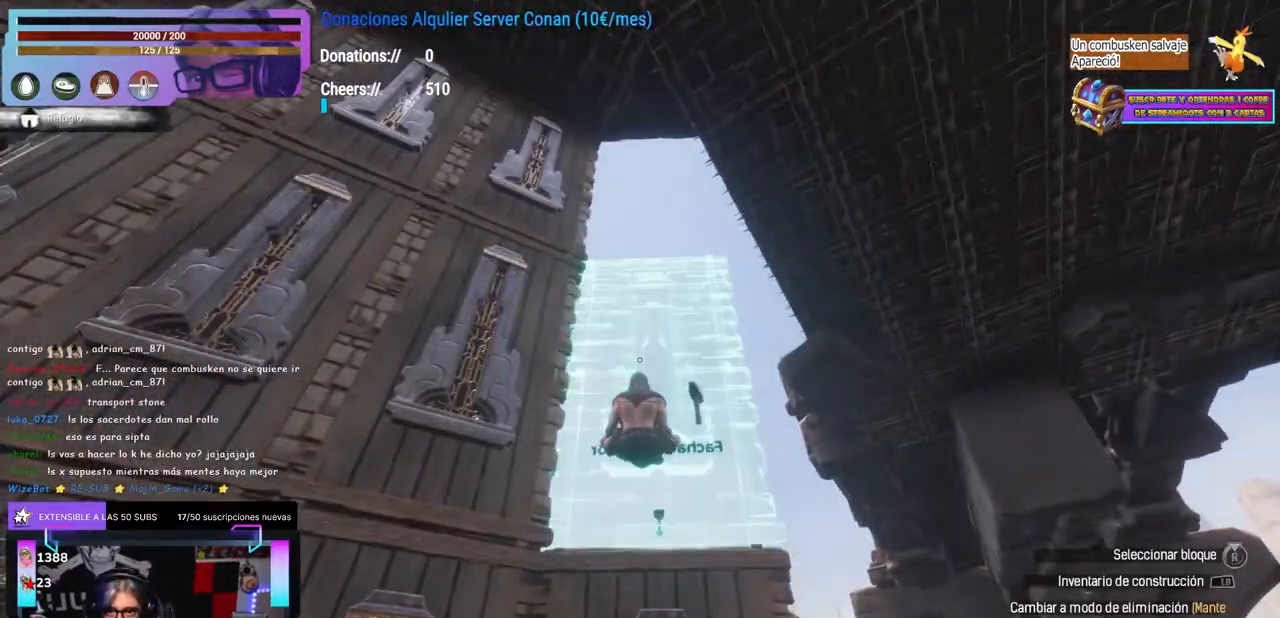
{"buttons": ["L2"], "left_stick": "center", "right_stick": "center", "events": [[117, "right_stick", "up"], [183, "right_stick", "center"], [333, "L2", "down"], [367, "L2", "up"], [483, "L2", "down"]]}
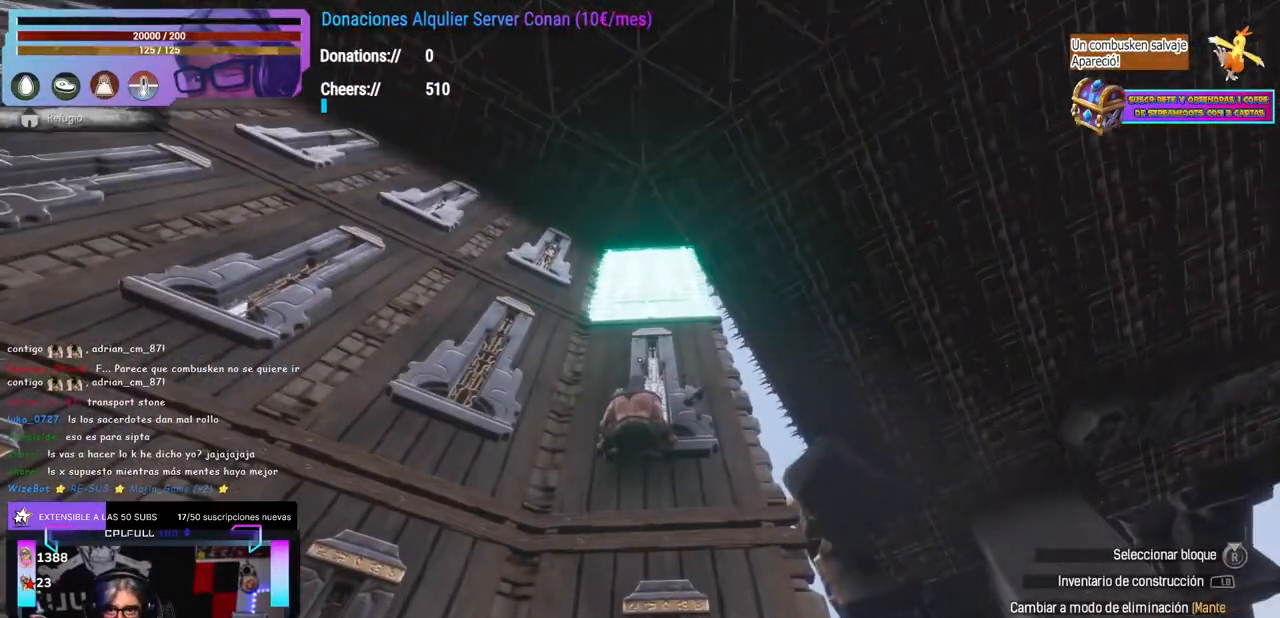
{"buttons": [], "left_stick": "center", "right_stick": "center", "events": [[17, "L2", "up"], [233, "left_stick", "down"], [233, "right_stick", "down"], [333, "left_stick", "center"], [500, "right_stick", "center"]]}
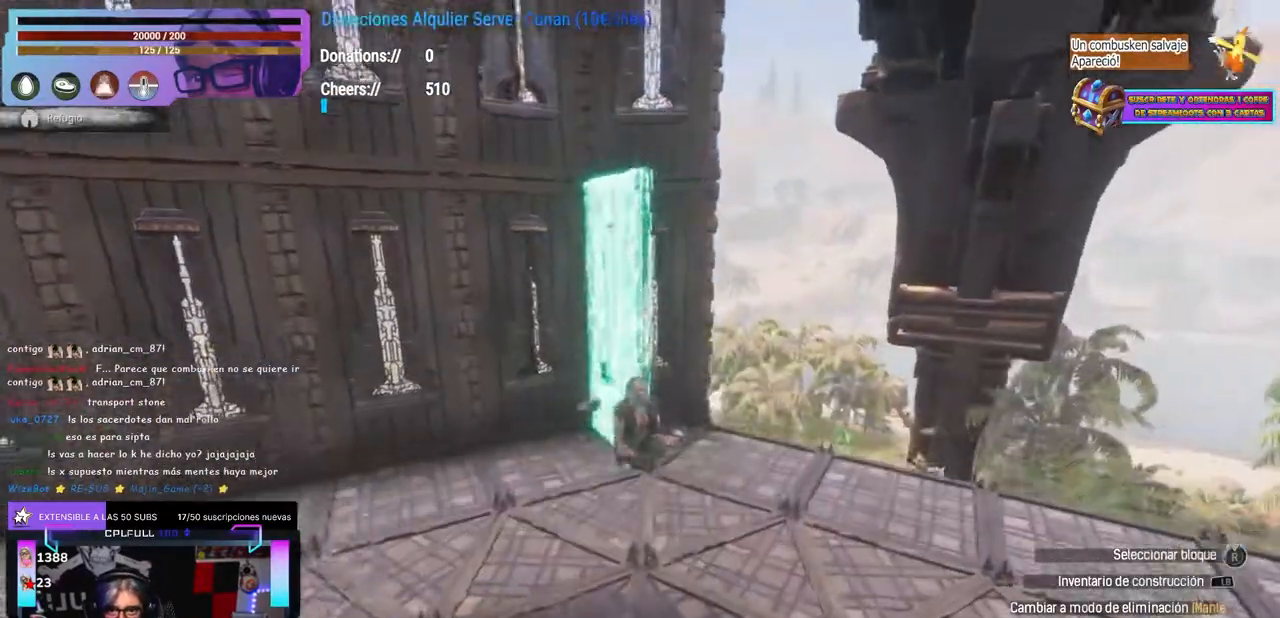
{"buttons": [], "left_stick": "center", "right_stick": "down-left", "events": [[33, "left_stick", "right"], [117, "left_stick", "center"], [133, "right_stick", "down-left"], [367, "left_stick", "right"], [433, "left_stick", "center"]]}
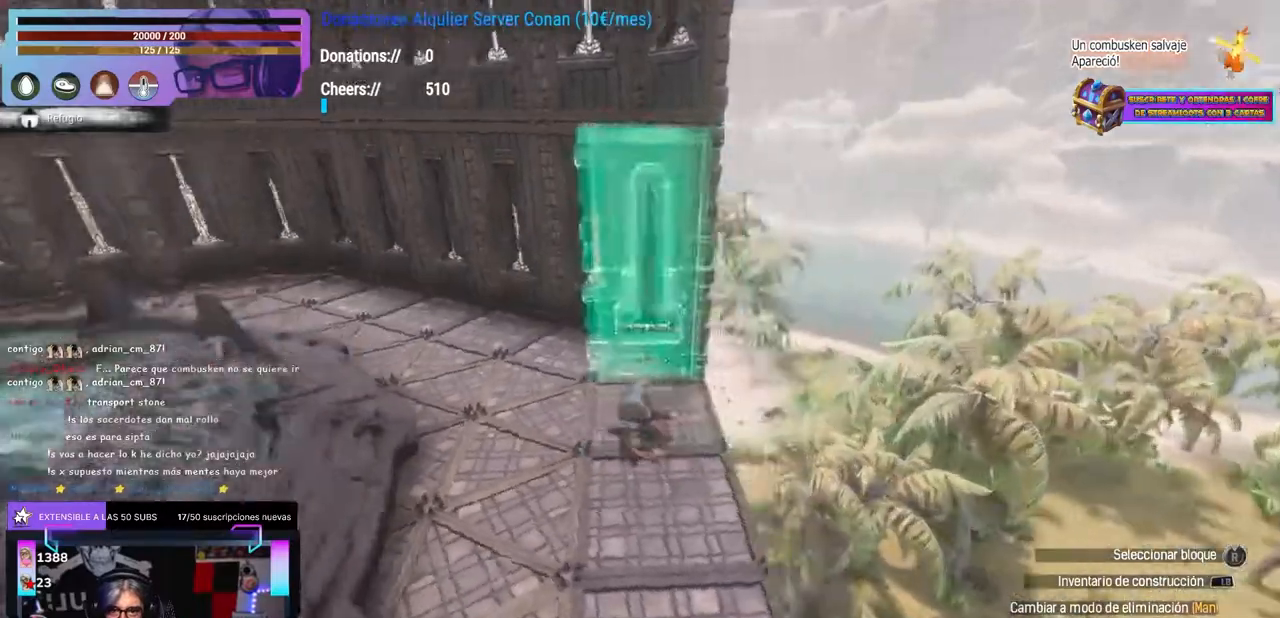
{"buttons": [], "left_stick": "center", "right_stick": "center", "events": [[83, "right_stick", "center"], [150, "L1", "down"], [233, "L1", "up"]]}
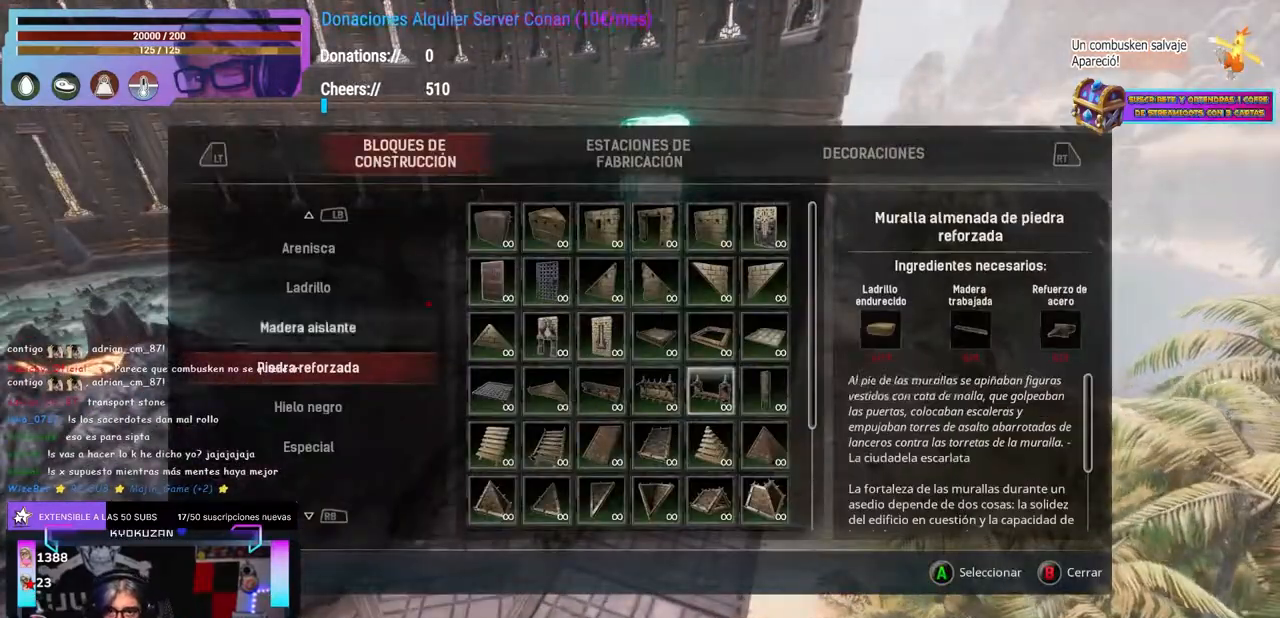
{"buttons": [], "left_stick": "center", "right_stick": "center", "events": []}